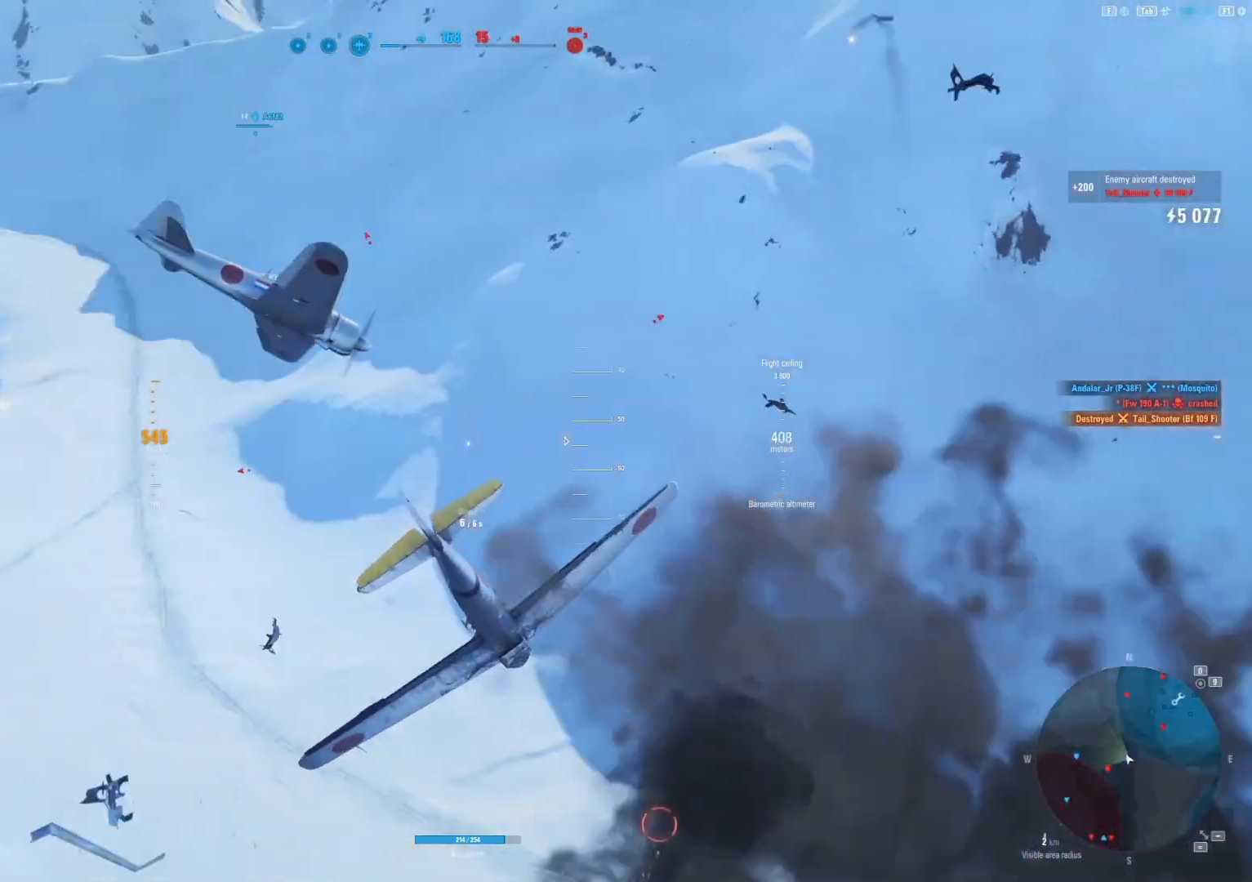
Gameplay with keyboard and mouse; each line is a JSON object with the keys and mouse buttons held at the frame after it. "events" lists presses ("down") and releases ("up") of "1", "2", "3", "4", "5", "a", "alt", "c", "caps_lock", "ctrl", "d", "e", "f", "g", "q", "r", "s", "shift", "space", "t", "tab", "v", "w", "x", "z", "mouse_left", "mouse_wheel" and "mouse_right" between this image and that frame as [ms after this image, input, new state], when the widget could be followed in between. "mouse_left", "mouse_wheel", "mouse_right" = the "left", "wheel", "right" buttons of the "mouse" list. No other keys are recorded. "wheel" means that the mouse wheel is clicked or scrolled. "mouse_move" is the direction in which the mouse moves at that frame (one of eight, or "still"), when it could be read.
{"keys": ["s"], "mouse": [], "mouse_move": "right", "events": []}
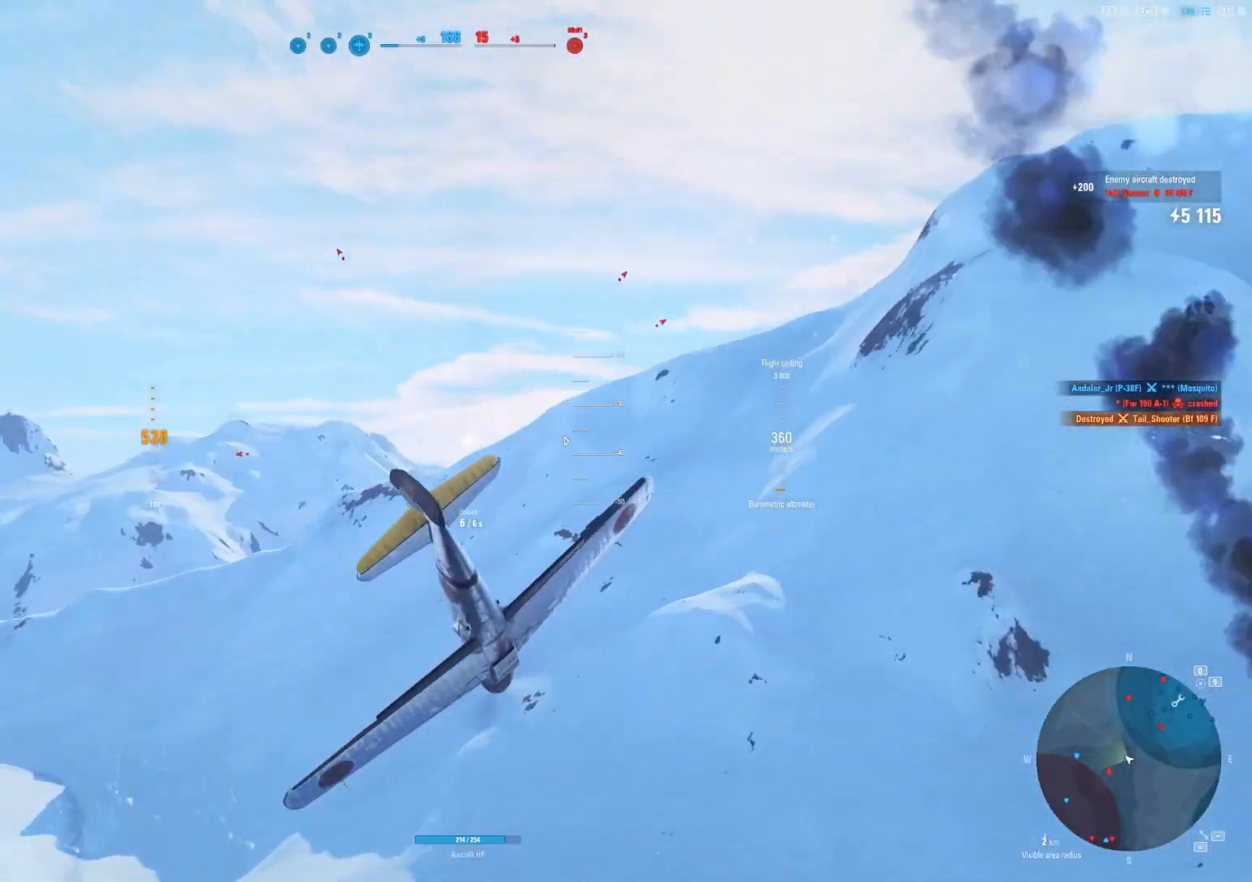
{"keys": ["s"], "mouse": [], "mouse_move": "still", "events": []}
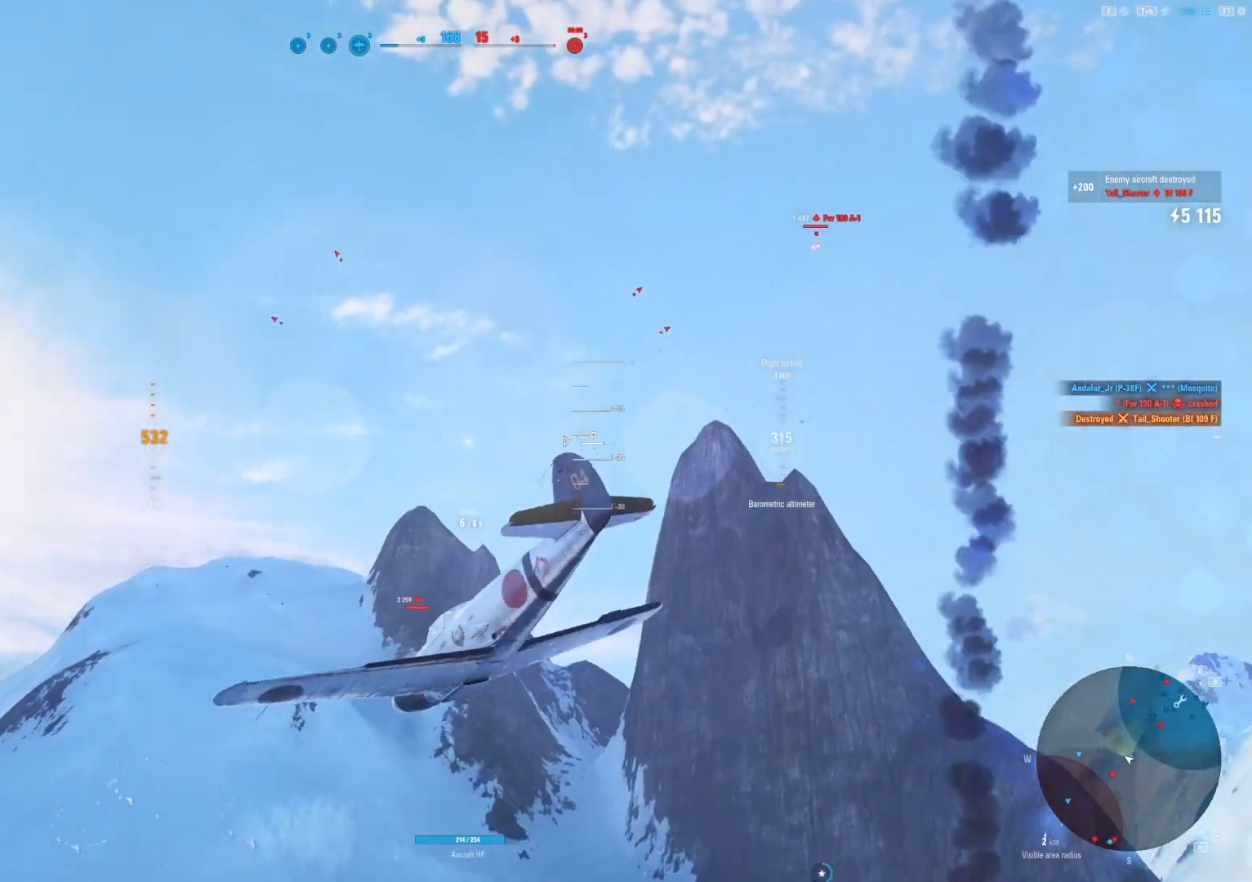
{"keys": ["s"], "mouse": [], "mouse_move": "still", "events": []}
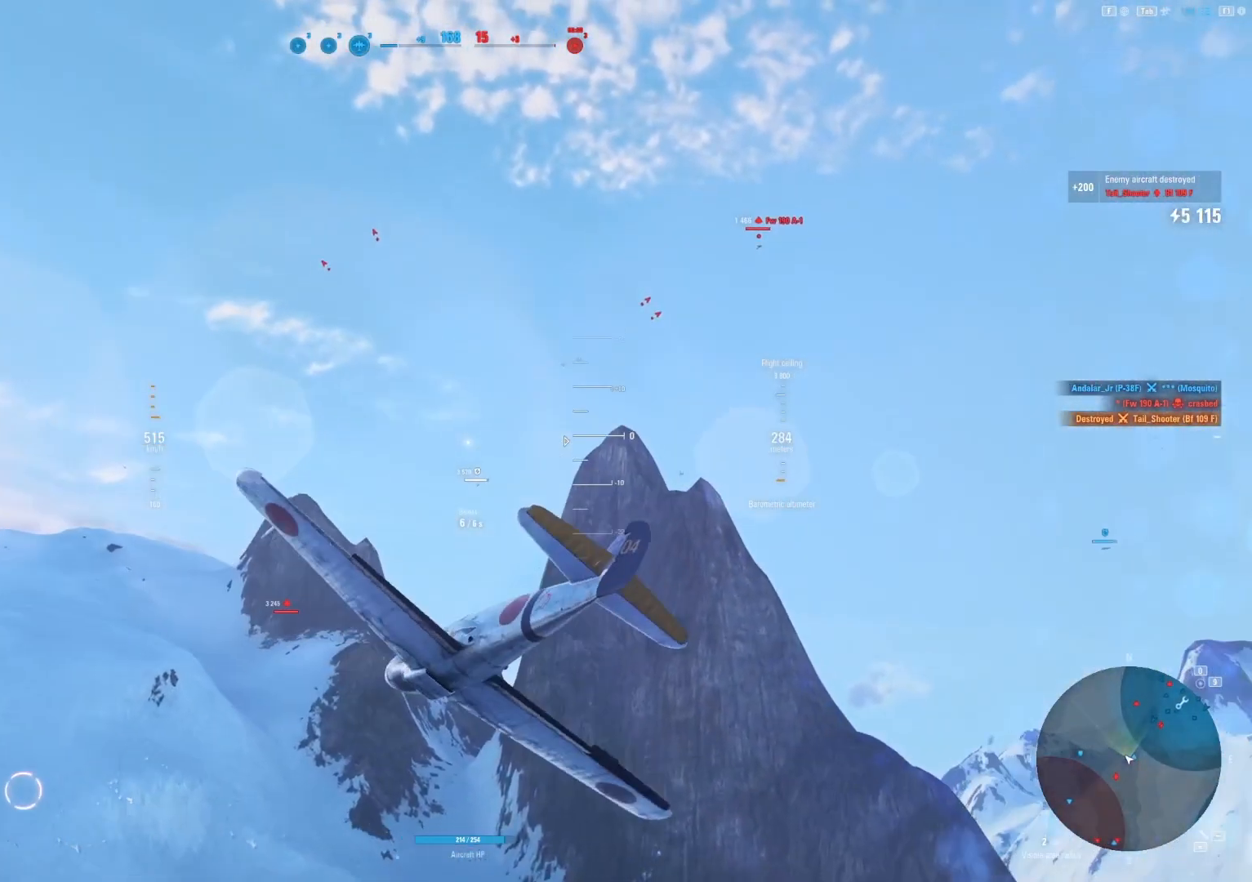
{"keys": ["s"], "mouse": [], "mouse_move": "still", "events": []}
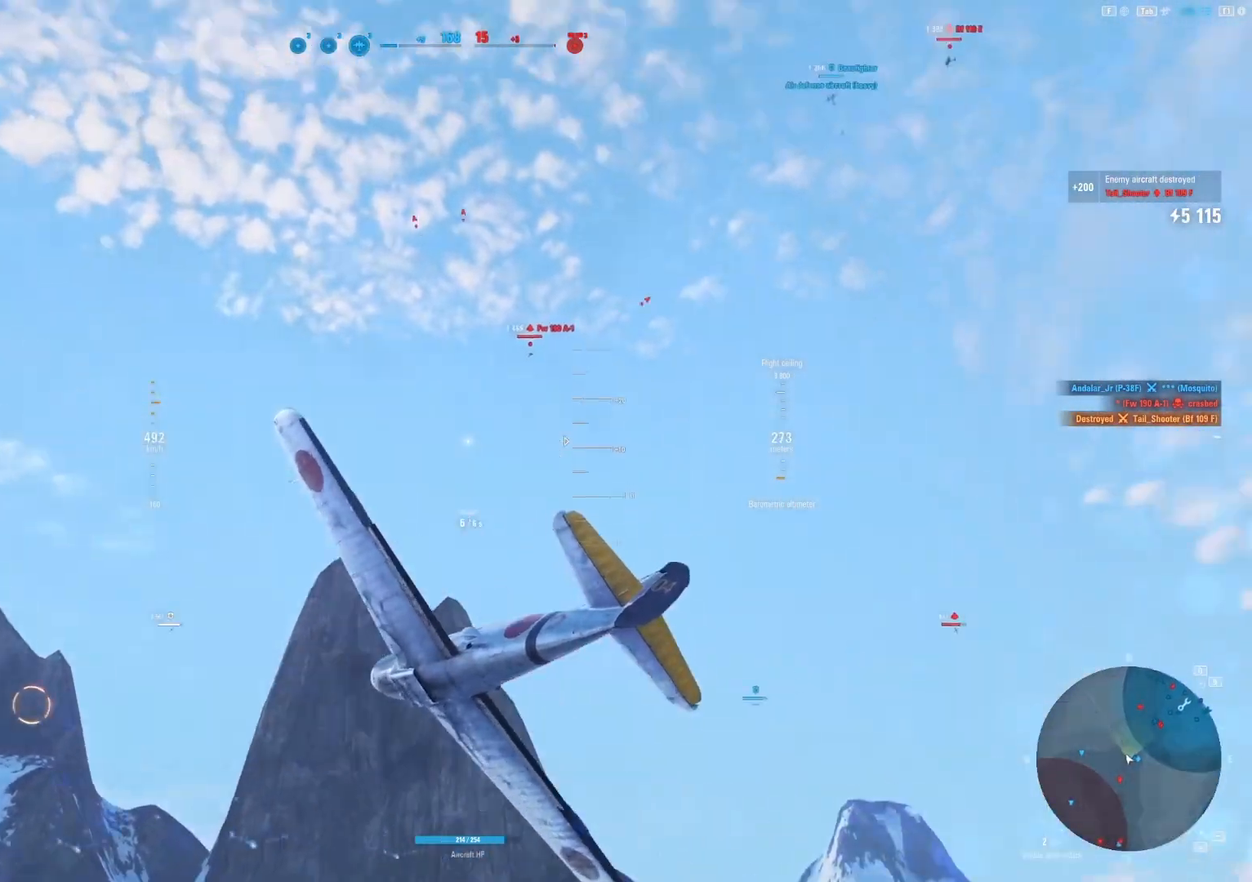
{"keys": ["s"], "mouse": [], "mouse_move": "still", "events": []}
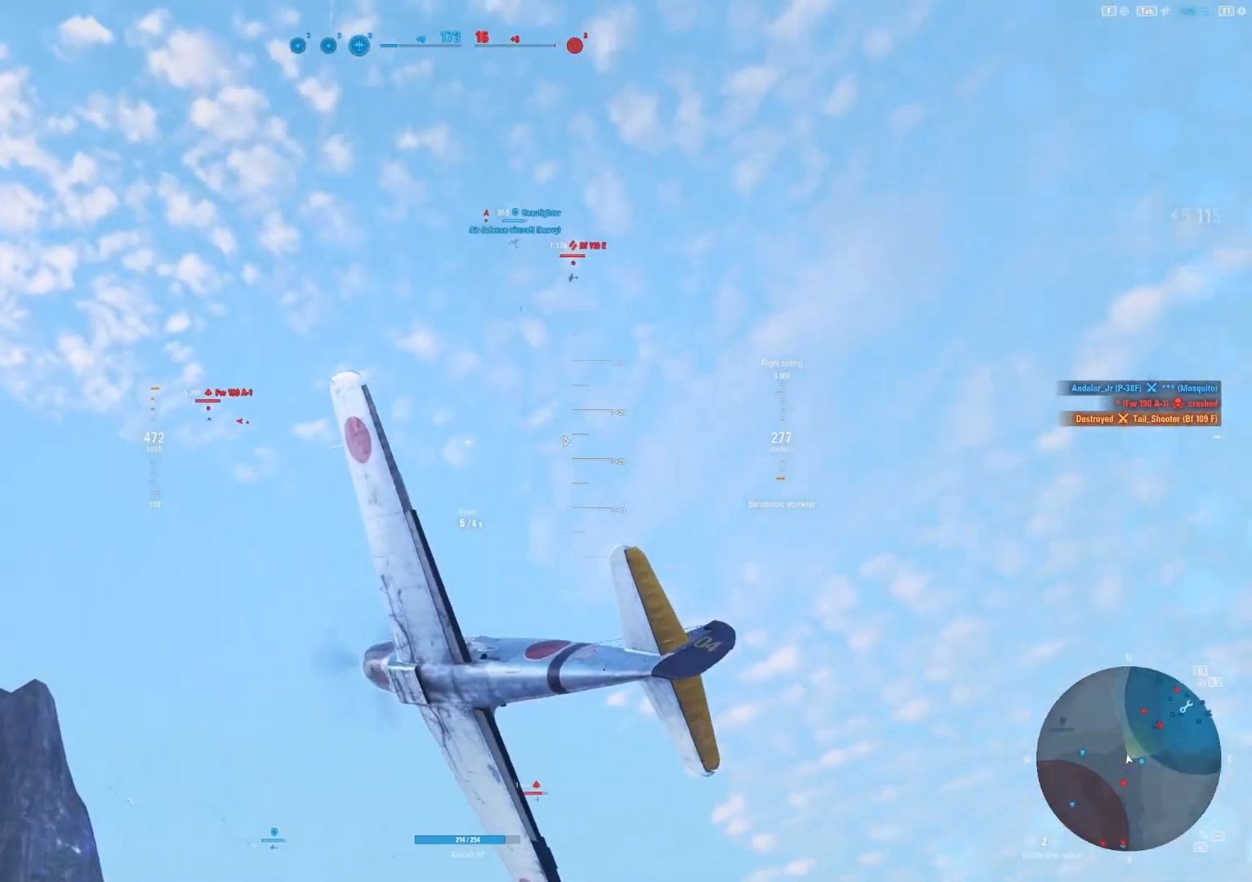
{"keys": [], "mouse": [], "mouse_move": "still", "events": [[250, "s", "up"]]}
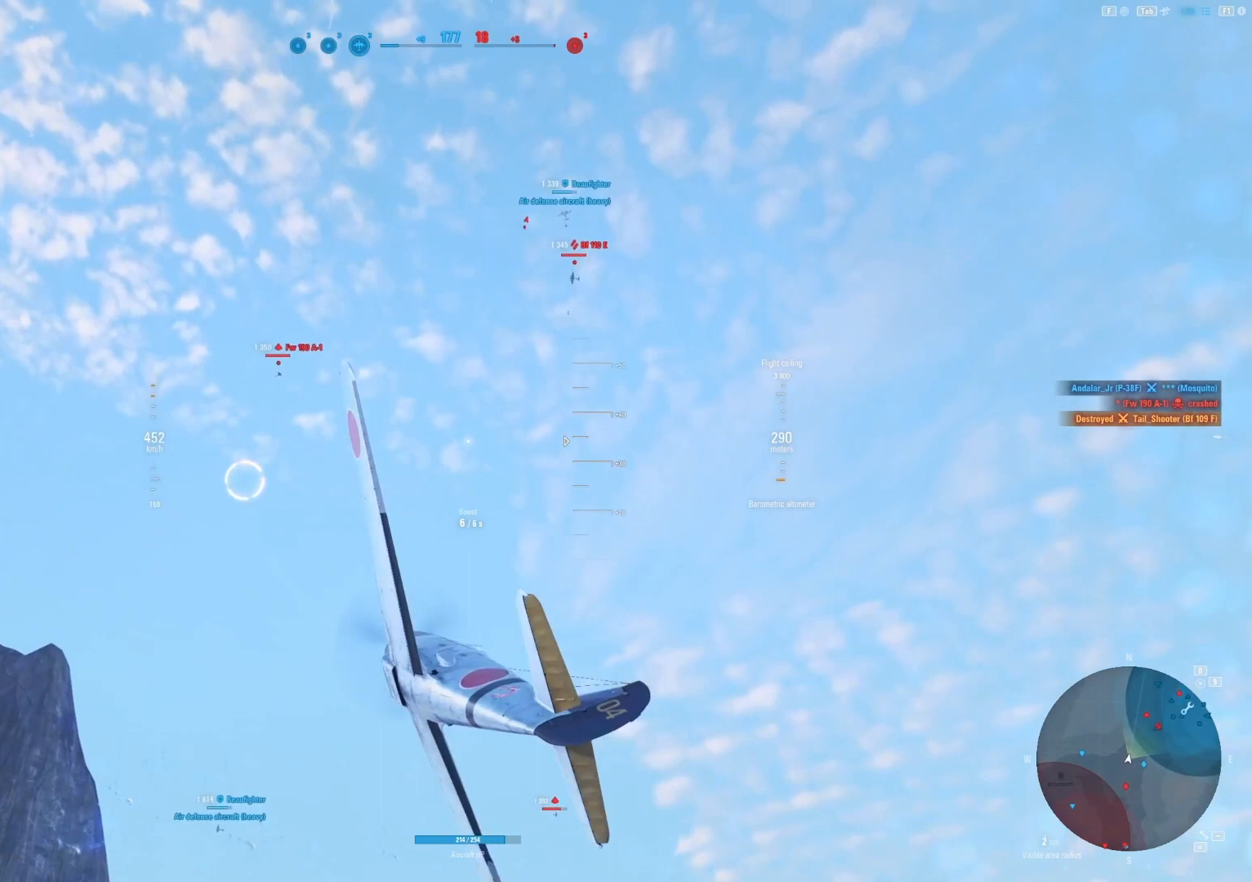
{"keys": ["shift"], "mouse": [], "mouse_move": "still", "events": [[208, "shift", "down"]]}
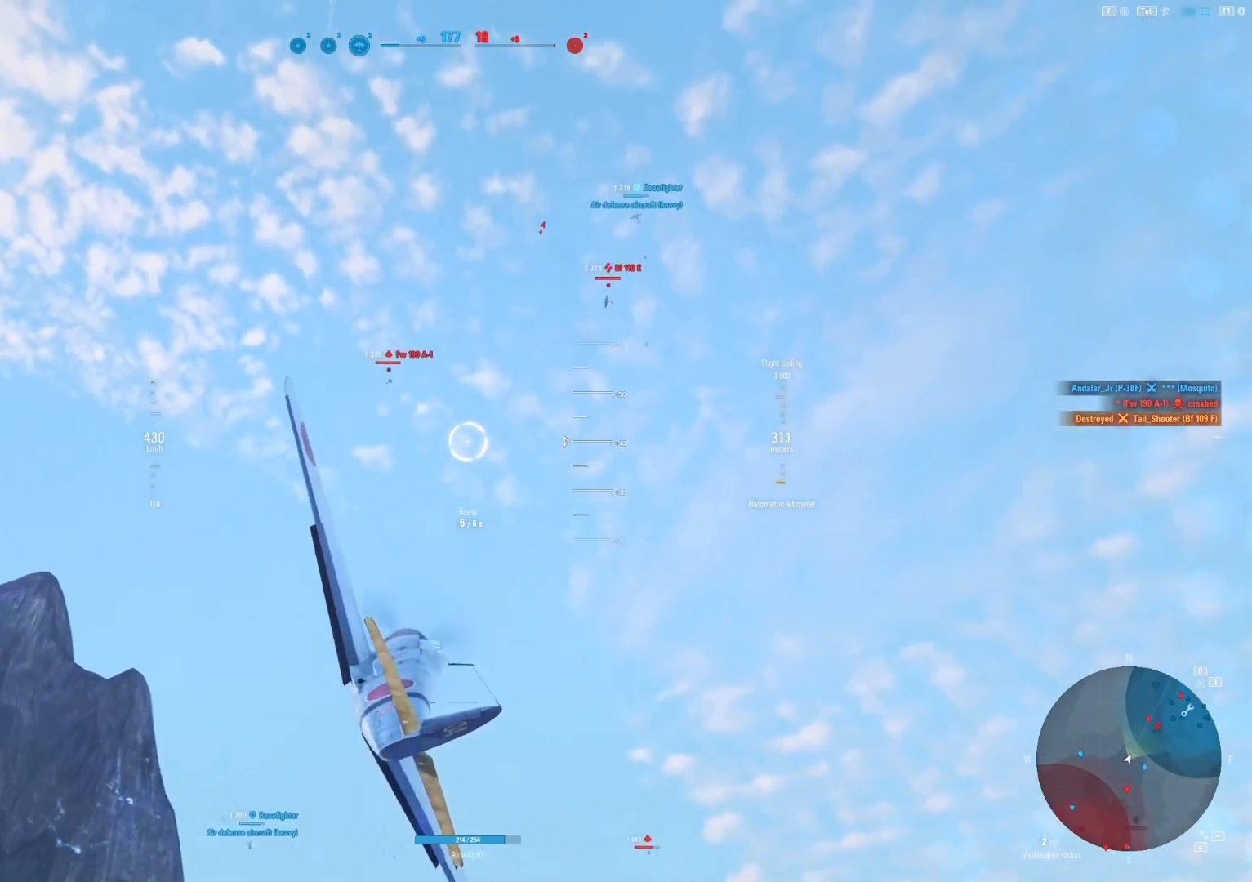
{"keys": ["shift"], "mouse": [], "mouse_move": "still", "events": []}
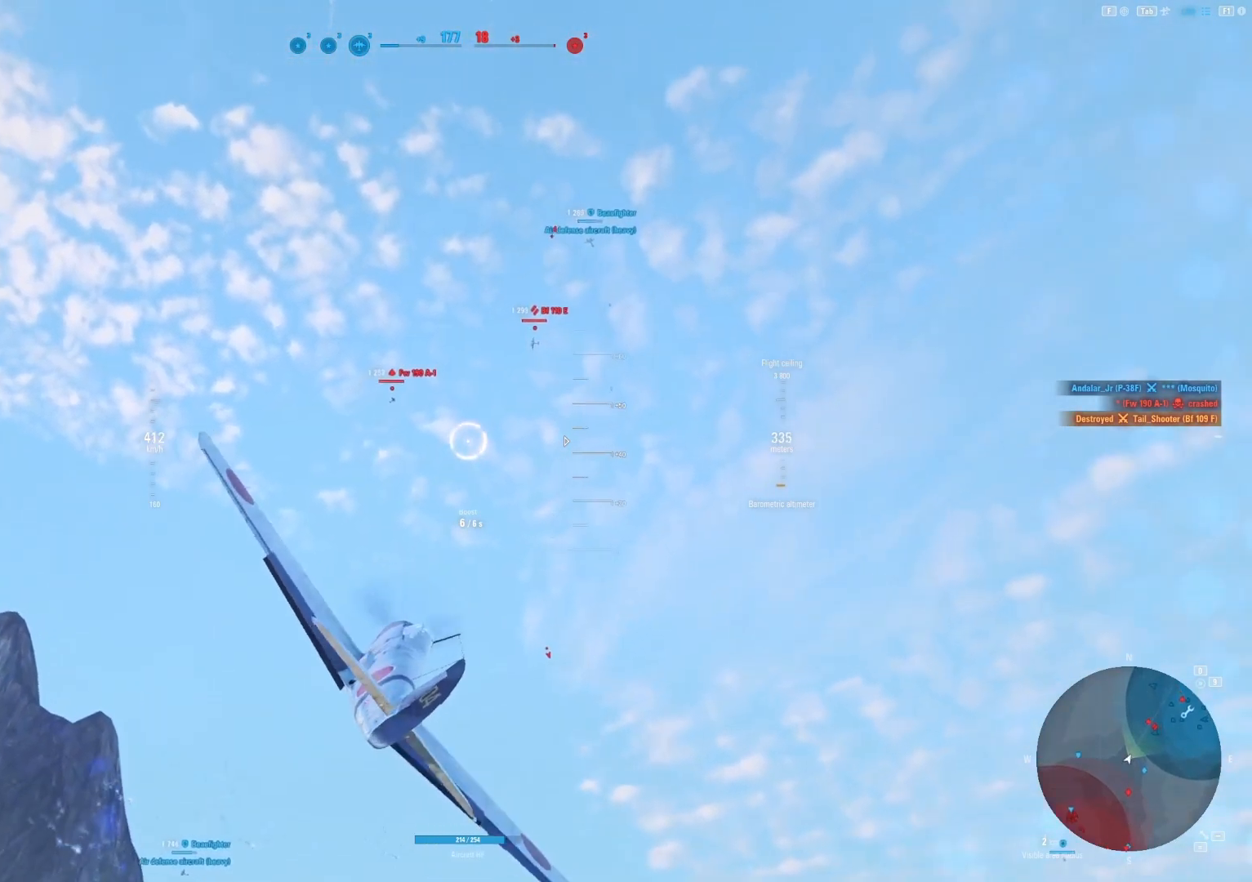
{"keys": ["shift"], "mouse": [], "mouse_move": "still", "events": []}
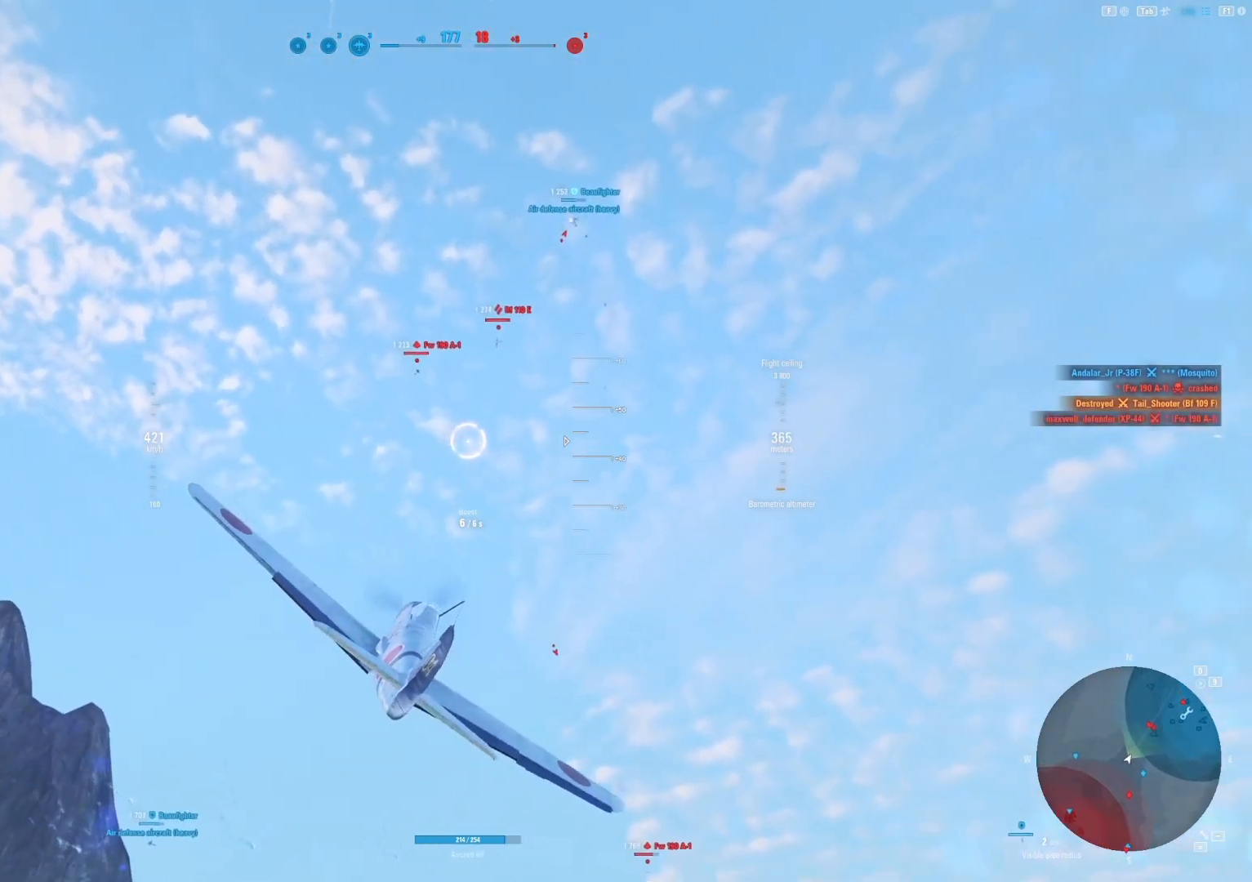
{"keys": ["shift"], "mouse": [], "mouse_move": "still", "events": []}
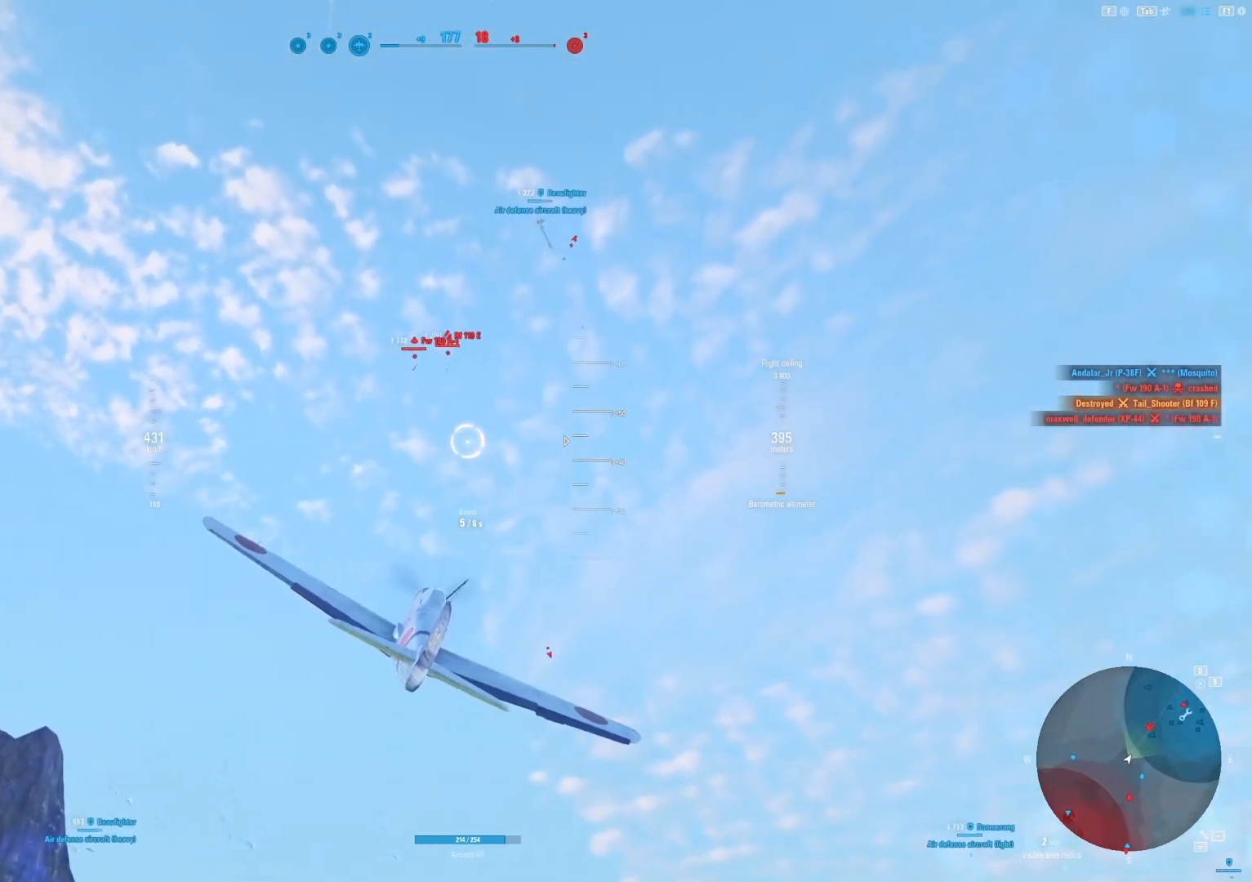
{"keys": ["shift"], "mouse": [], "mouse_move": "still", "events": []}
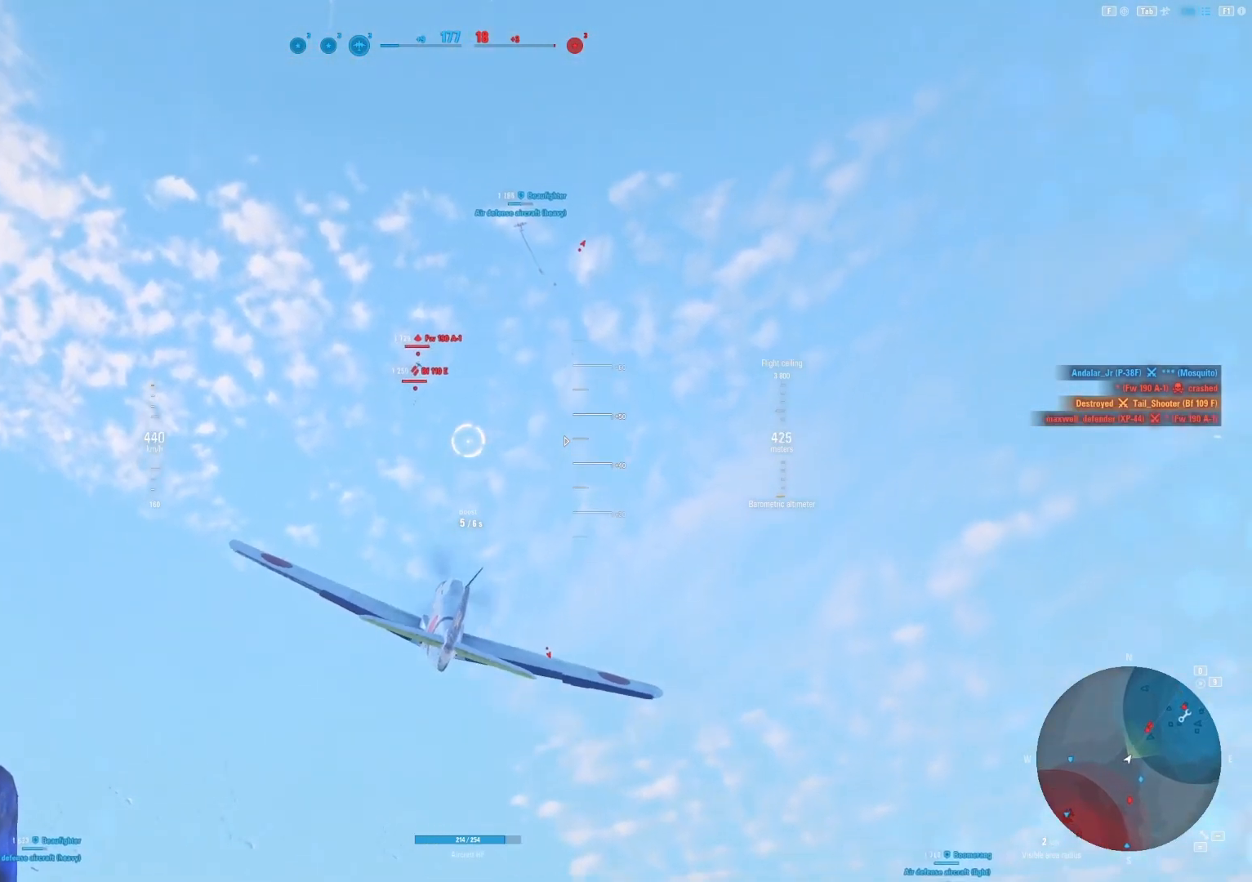
{"keys": ["shift"], "mouse": [], "mouse_move": "still", "events": []}
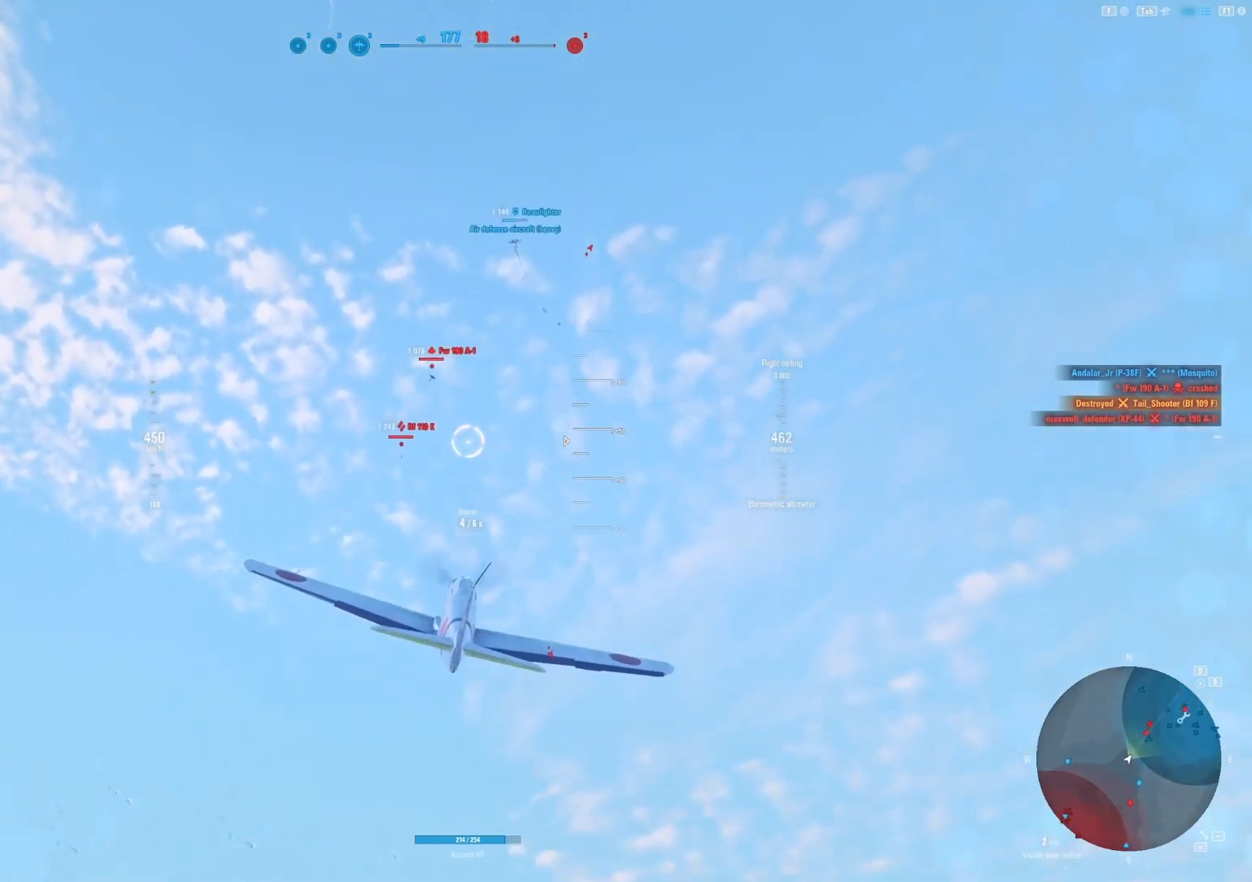
{"keys": ["shift"], "mouse": [], "mouse_move": "still", "events": []}
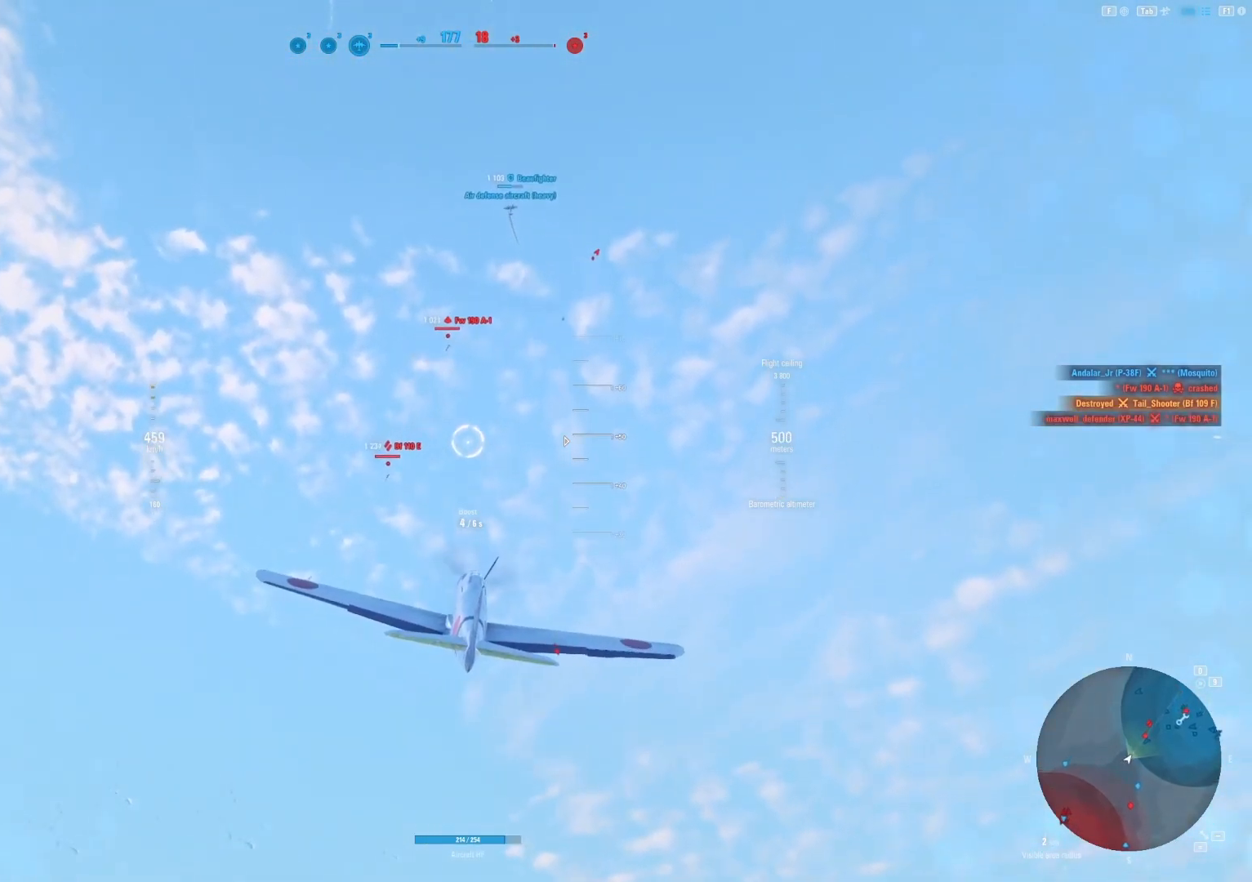
{"keys": ["shift"], "mouse": [], "mouse_move": "still", "events": []}
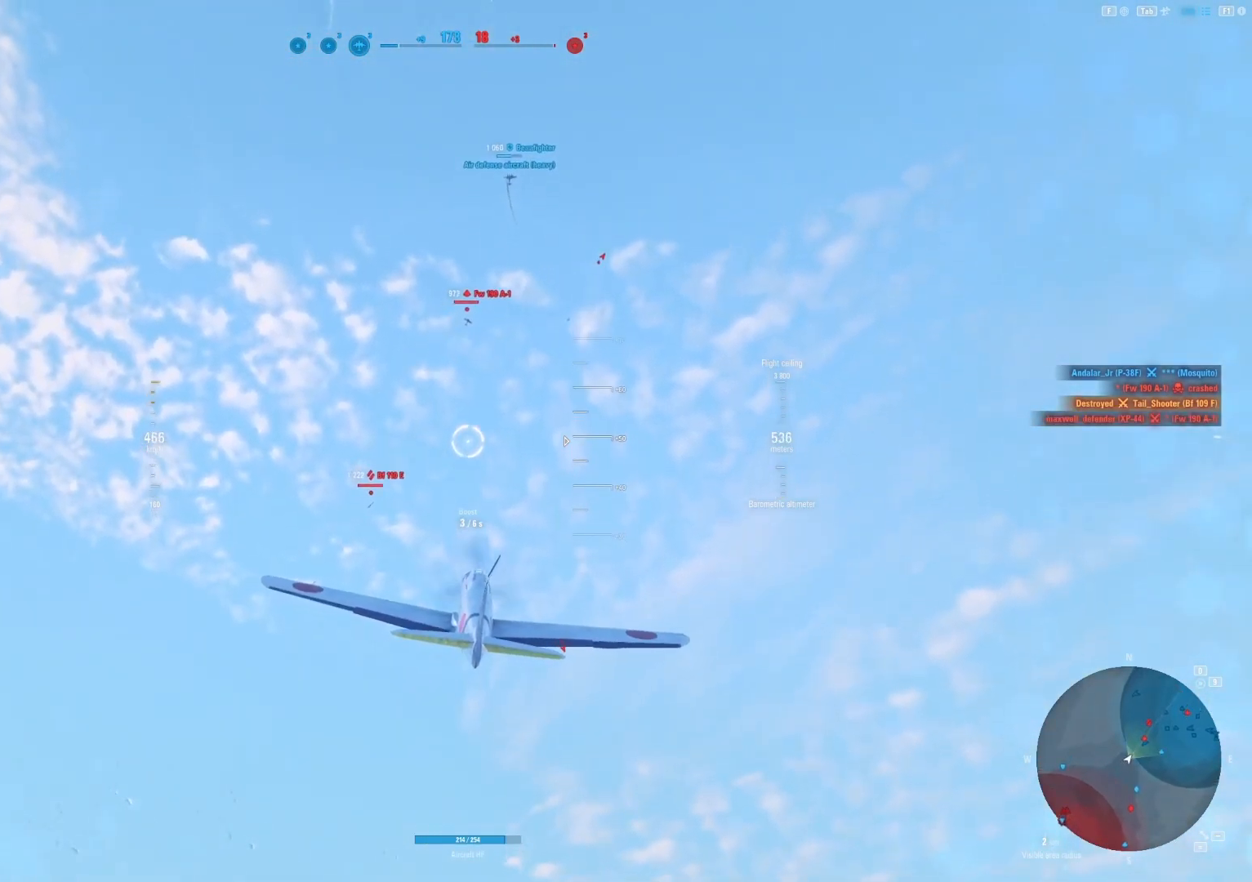
{"keys": ["shift"], "mouse": [], "mouse_move": "still", "events": []}
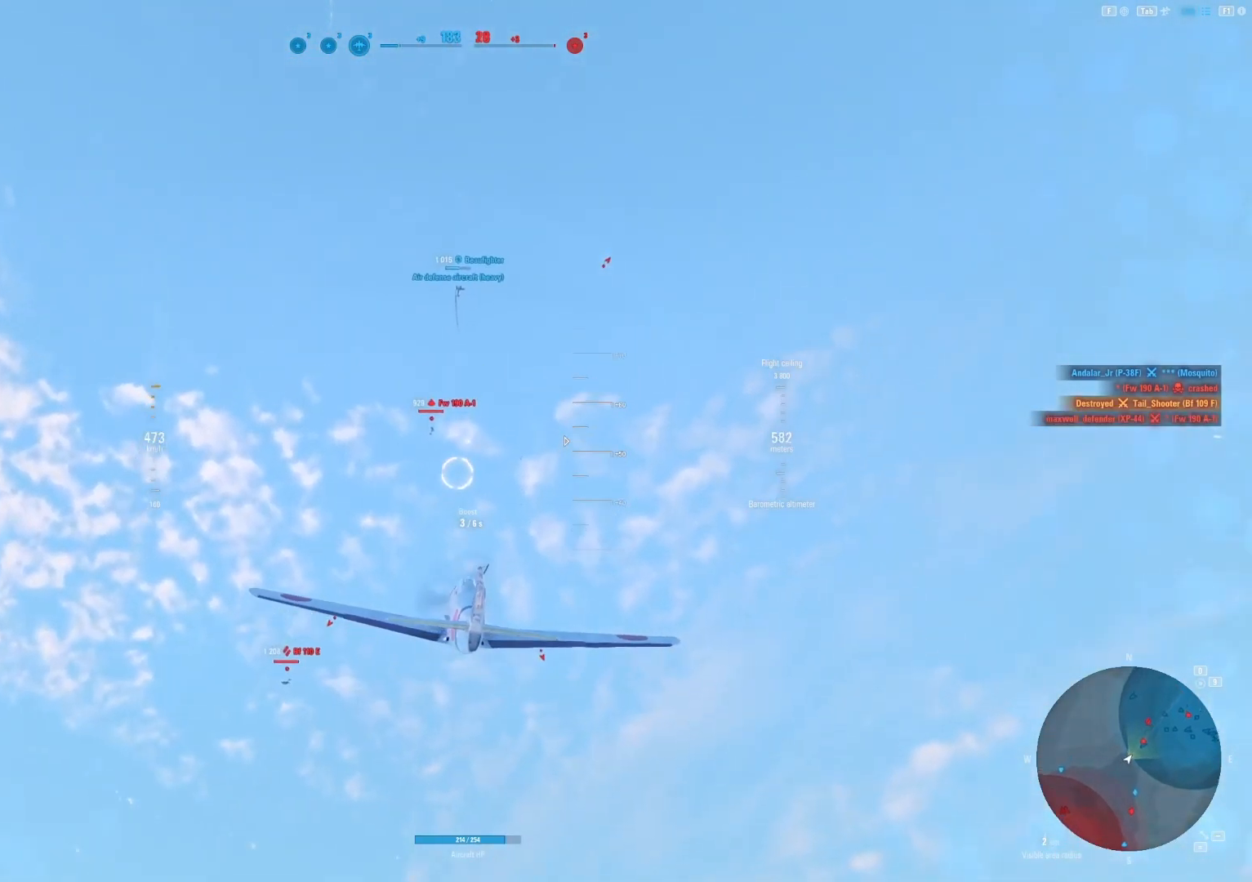
{"keys": ["shift"], "mouse": [], "mouse_move": "still", "events": []}
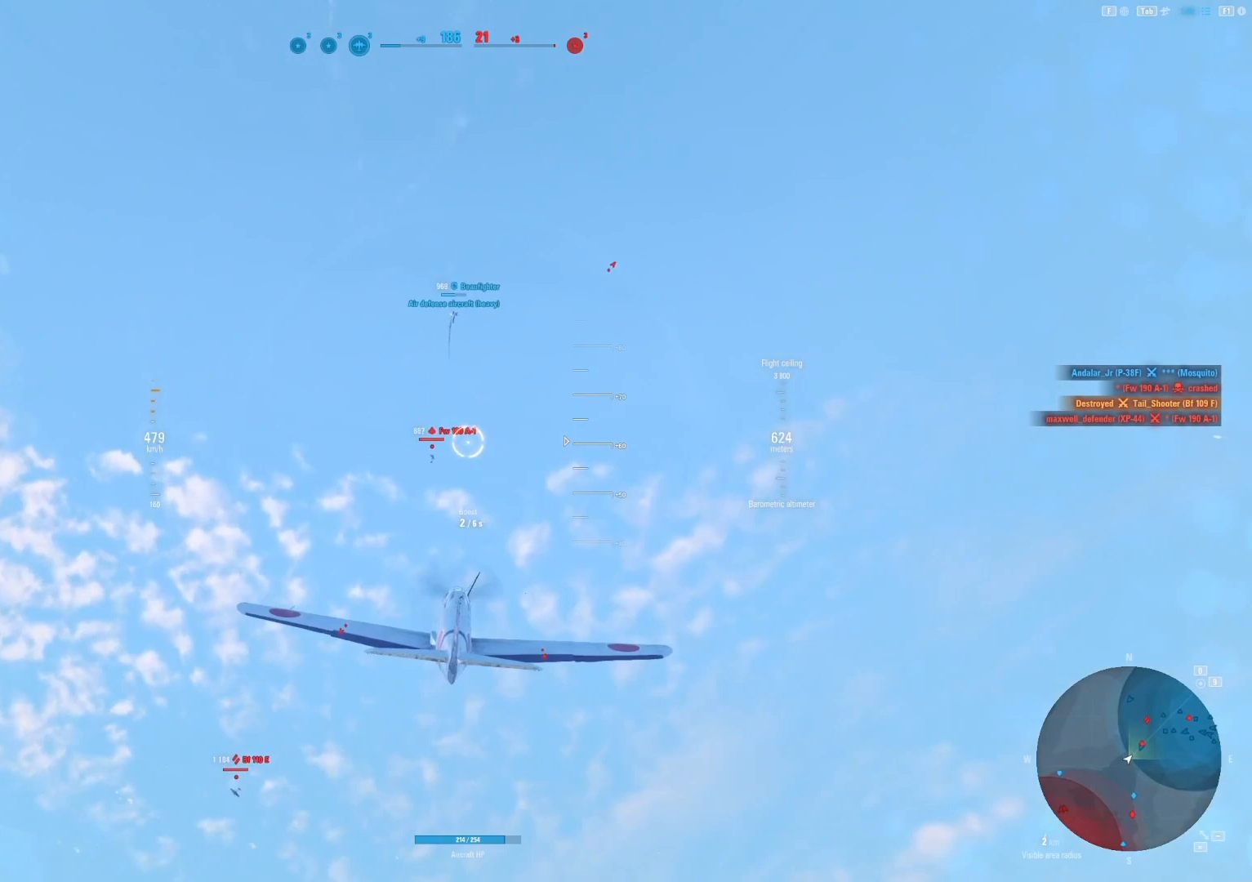
{"keys": ["shift"], "mouse": [], "mouse_move": "still", "events": []}
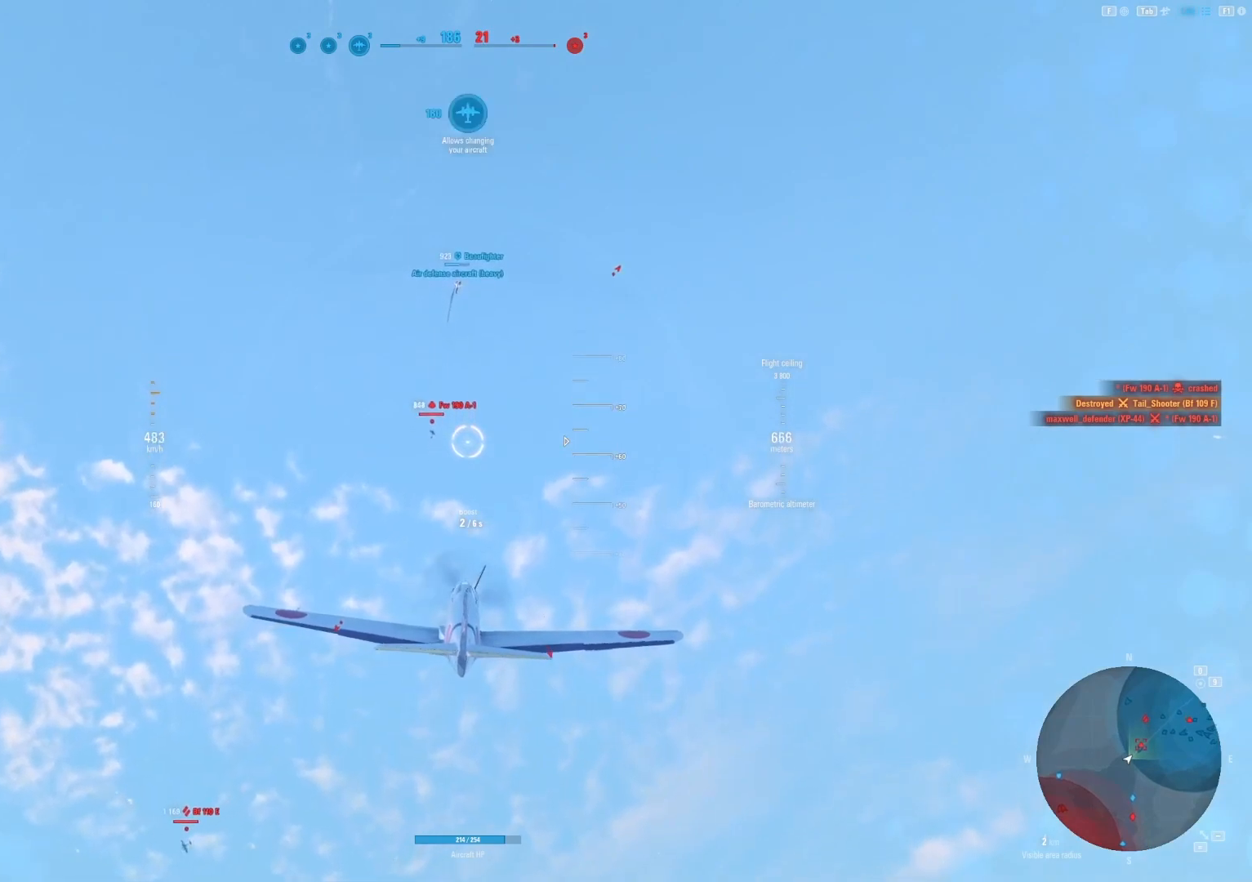
{"keys": ["shift"], "mouse": [], "mouse_move": "still", "events": []}
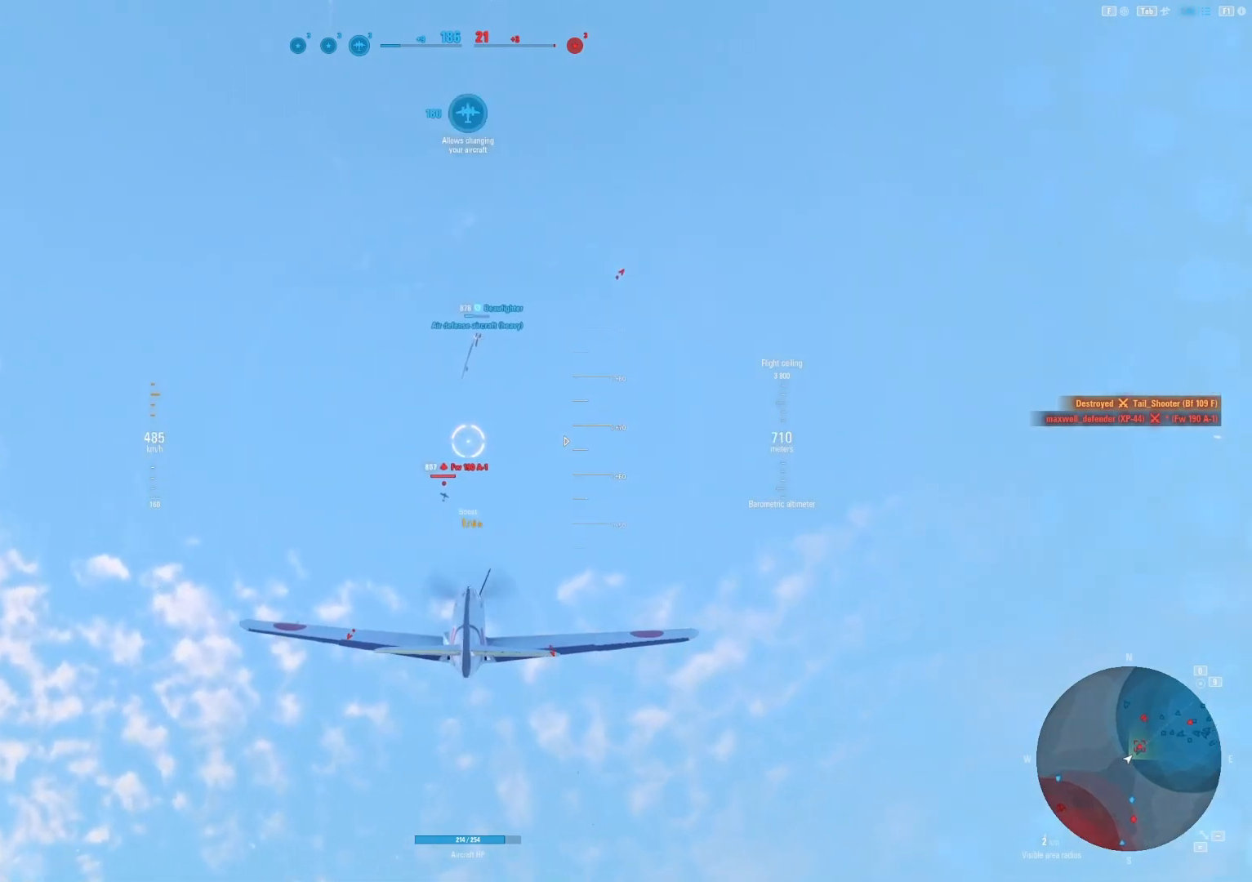
{"keys": ["shift"], "mouse": [], "mouse_move": "still", "events": []}
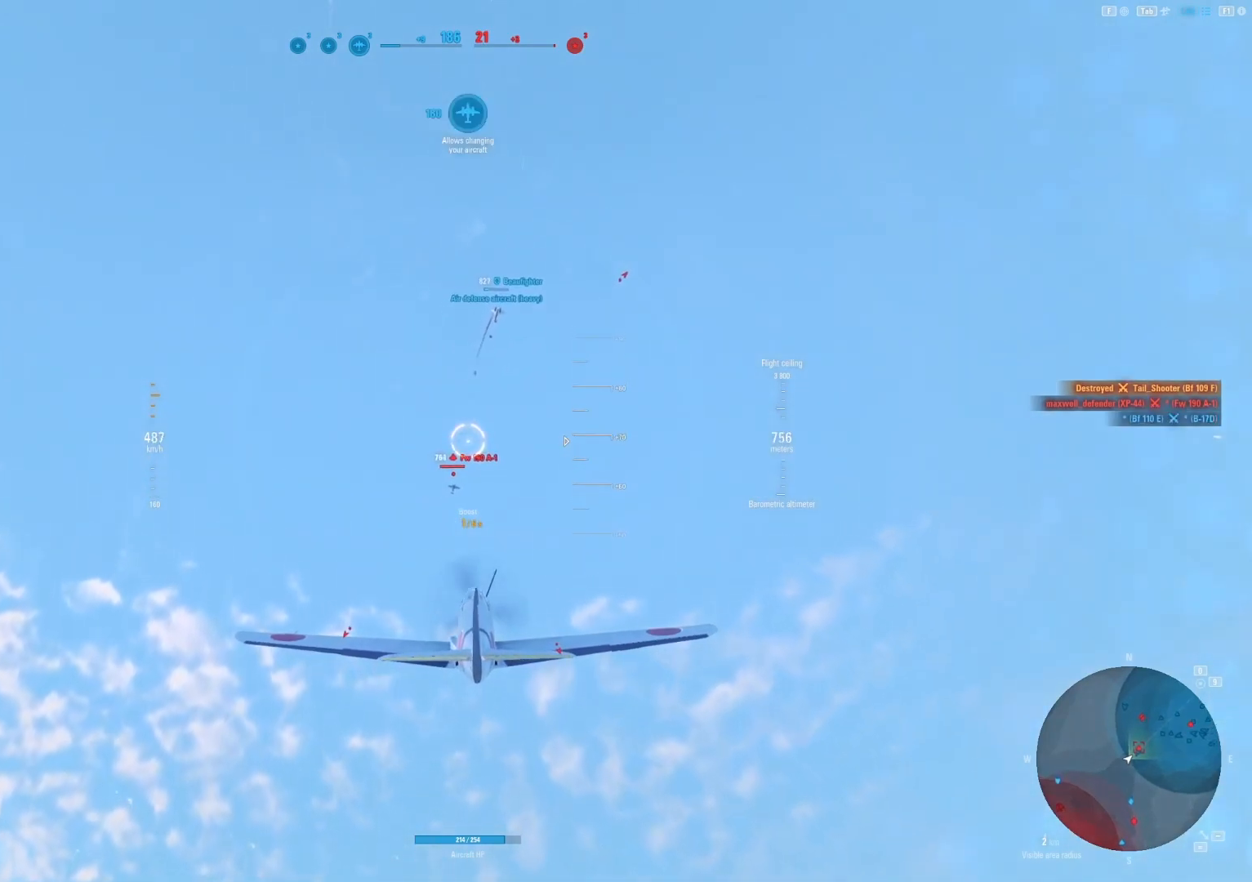
{"keys": ["shift"], "mouse": [], "mouse_move": "still", "events": []}
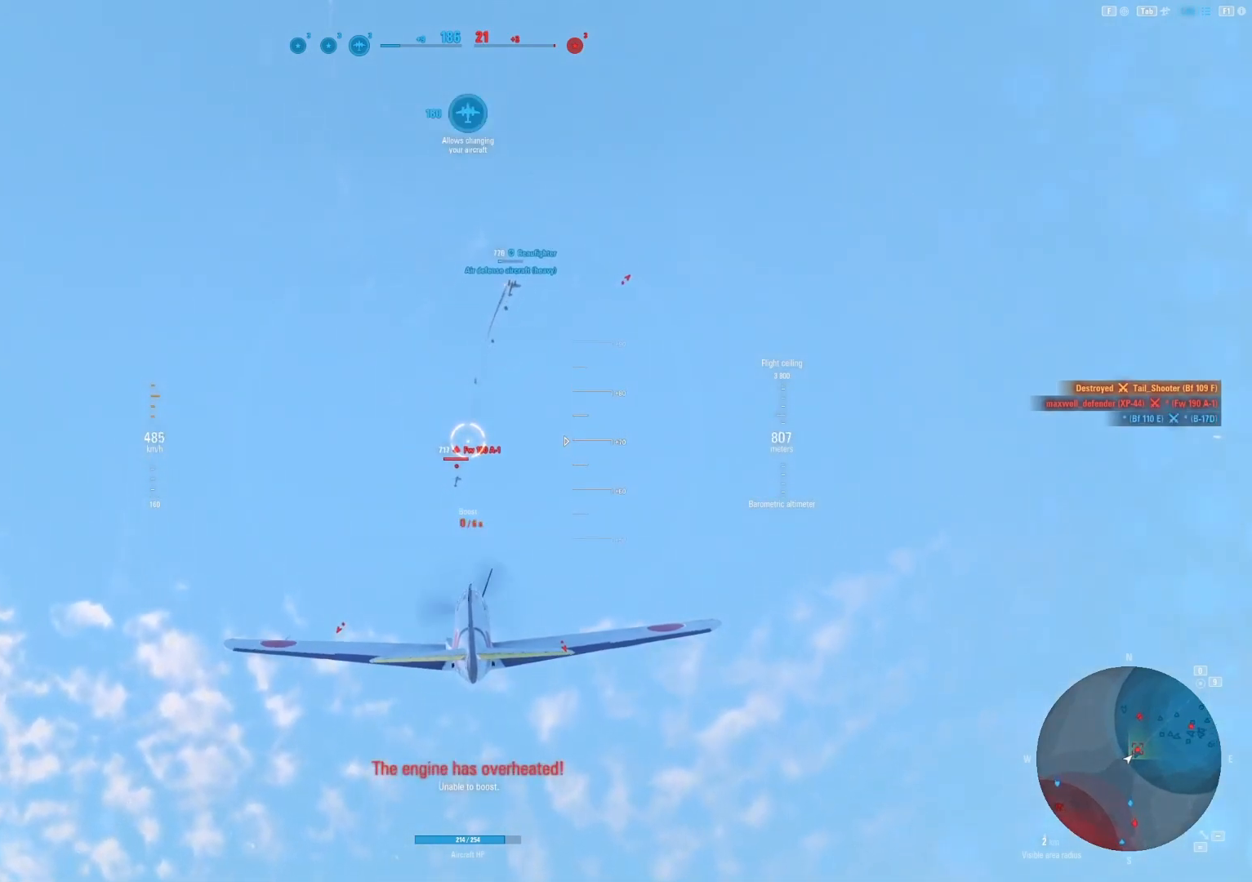
{"keys": [], "mouse": [], "mouse_move": "still", "events": [[333, "shift", "up"]]}
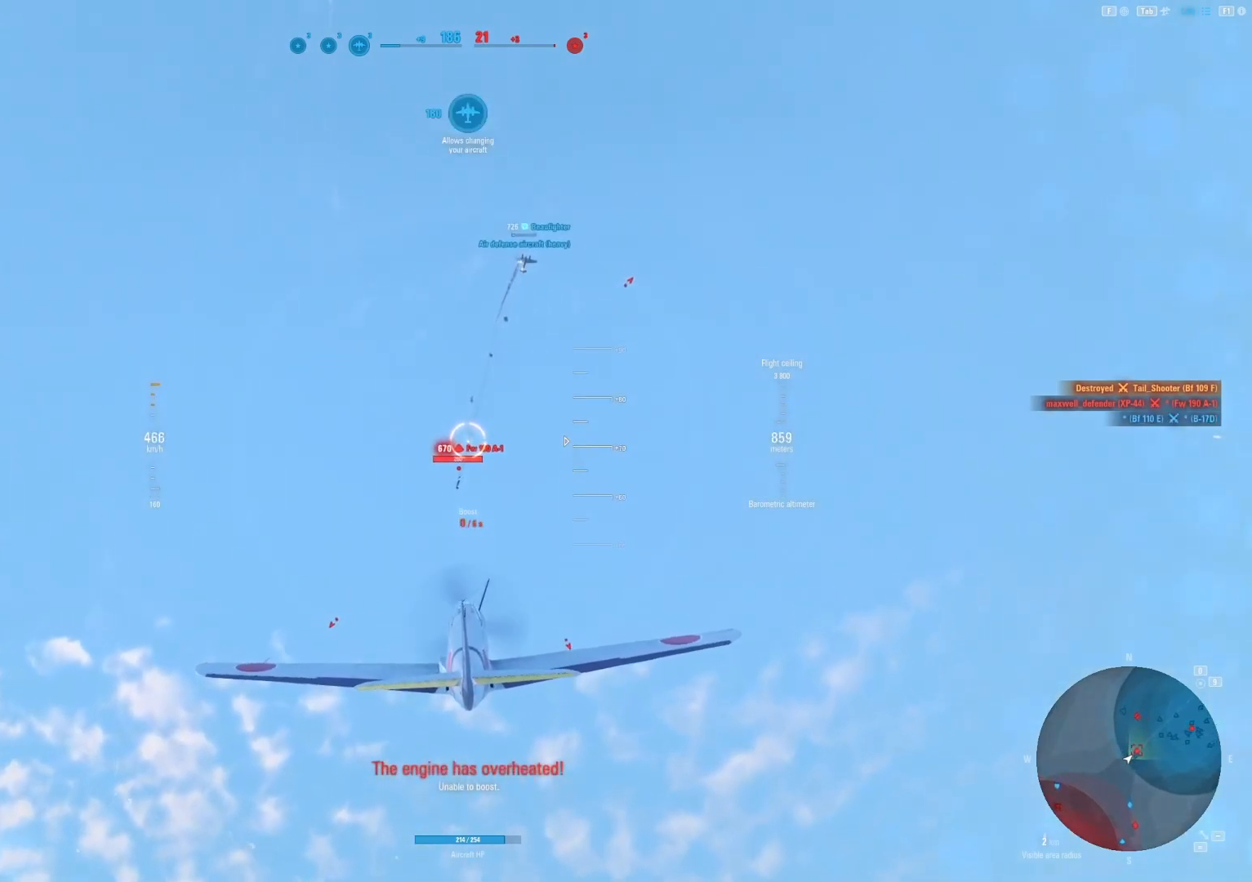
{"keys": [], "mouse": [], "mouse_move": "still", "events": [[250, "d", "down"], [438, "d", "up"]]}
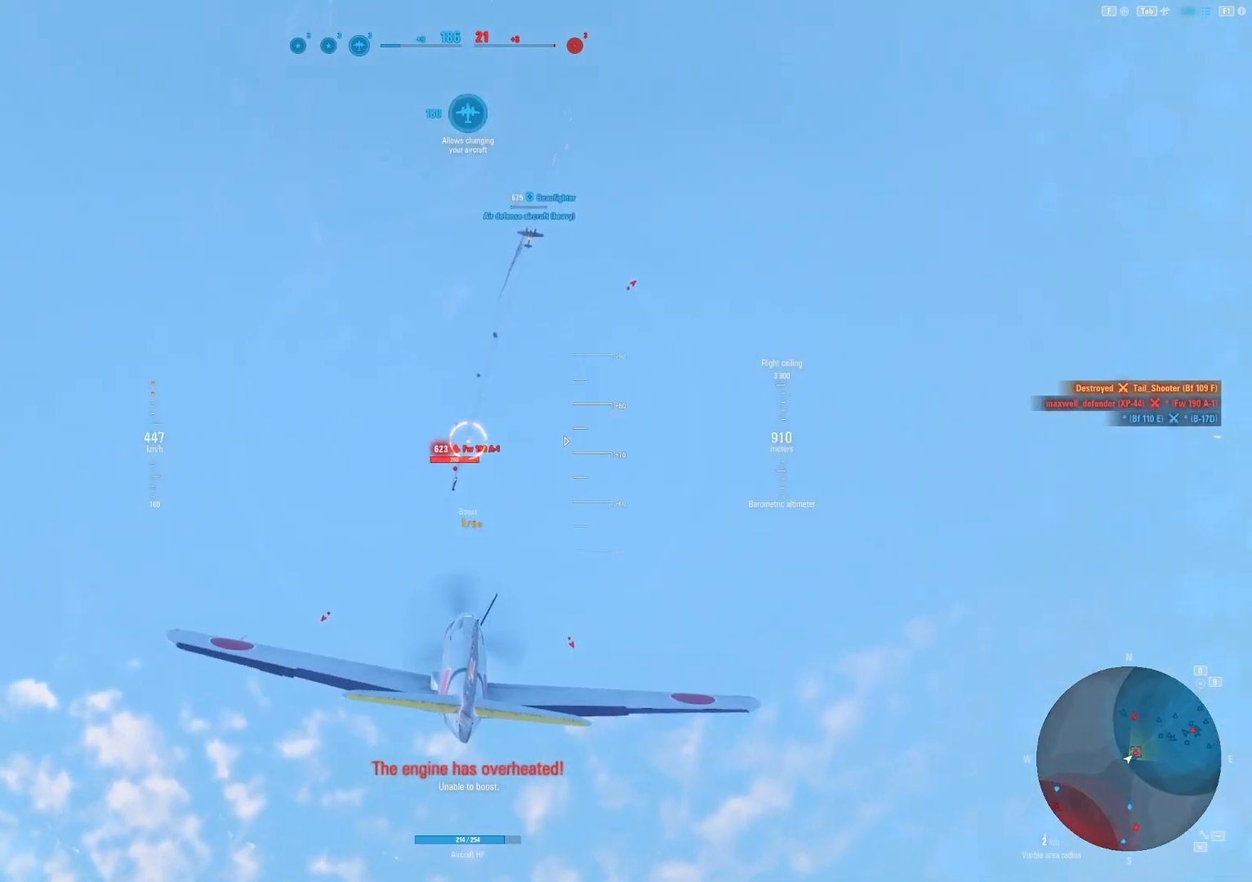
{"keys": [], "mouse": ["left"], "mouse_move": "still", "events": [[271, "mouse_left", "down"], [375, "d", "down"], [500, "d", "up"]]}
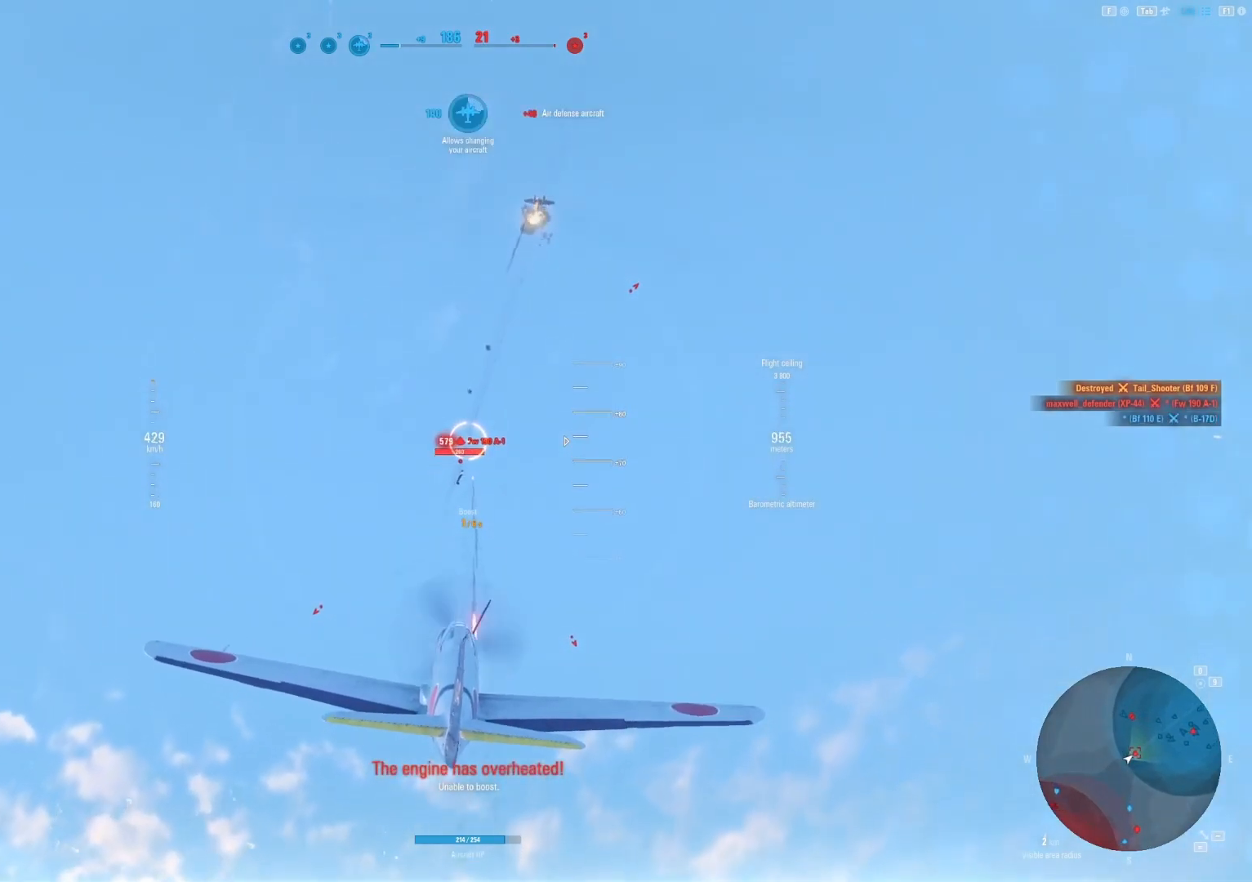
{"keys": [], "mouse": [], "mouse_move": "still", "events": [[62, "mouse_left", "up"]]}
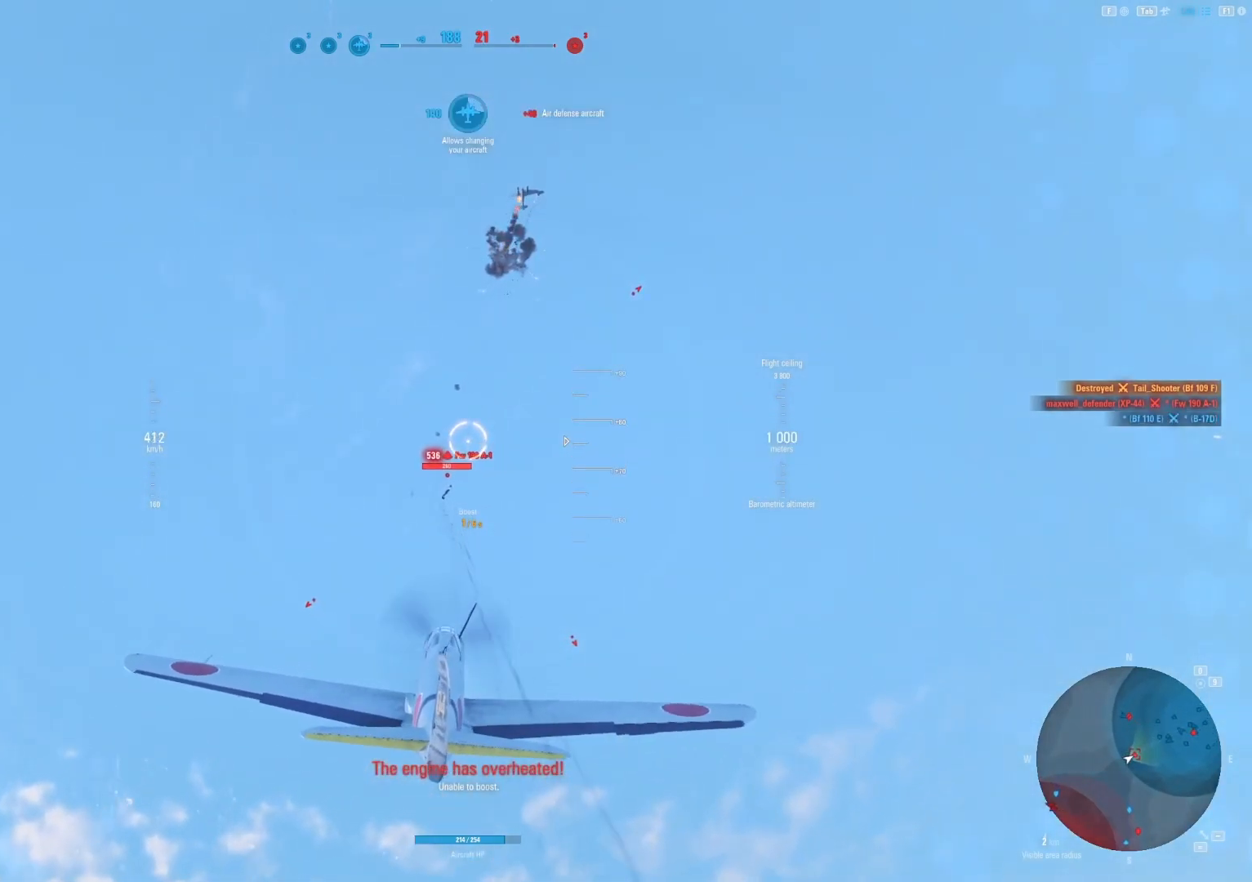
{"keys": [], "mouse": ["left"], "mouse_move": "still", "events": [[167, "d", "down"], [312, "d", "up"], [438, "mouse_left", "down"]]}
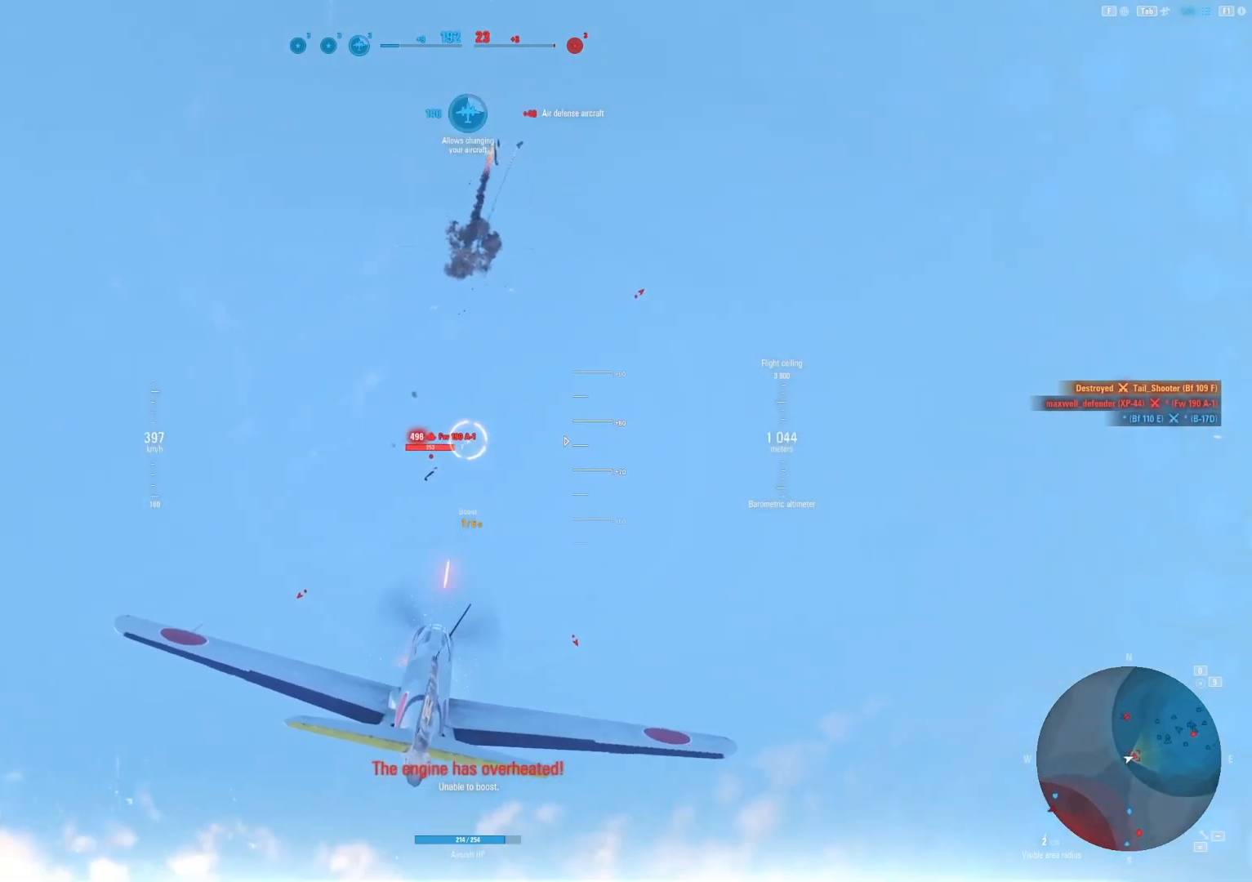
{"keys": [], "mouse": ["left"], "mouse_move": "still", "events": [[83, "d", "down"], [229, "d", "up"], [312, "d", "down"], [458, "d", "up"]]}
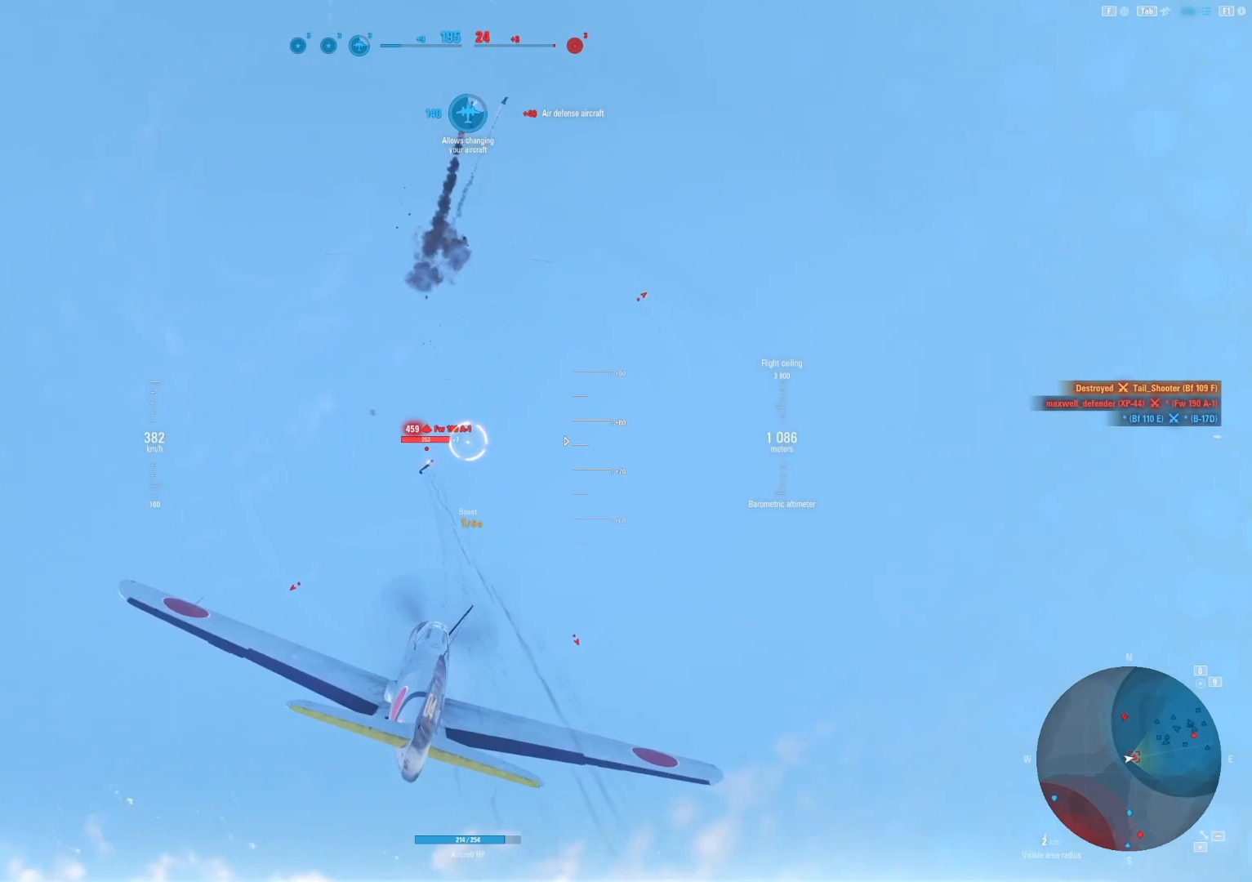
{"keys": [], "mouse": ["left"], "mouse_move": "still", "events": [[62, "d", "down"], [188, "d", "up"], [292, "d", "down"], [438, "d", "up"]]}
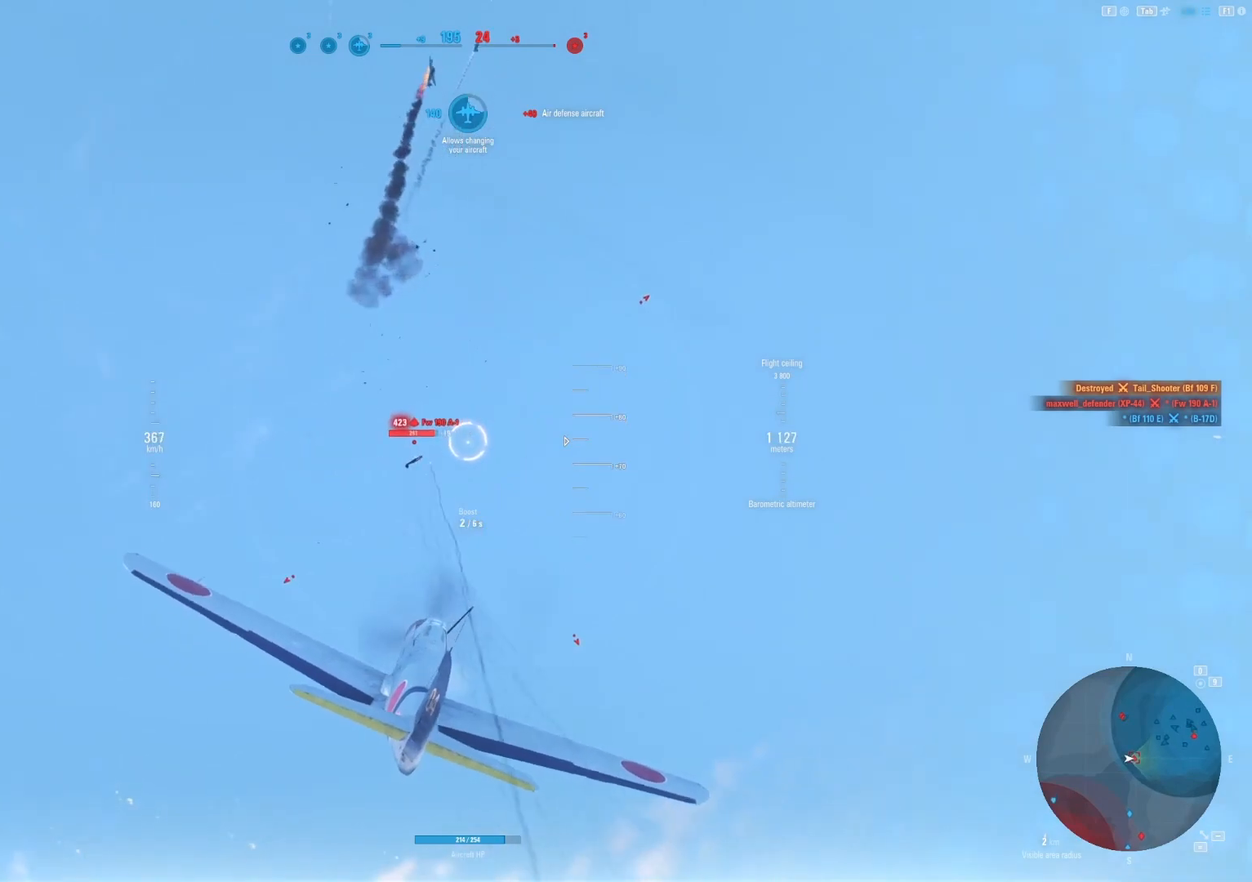
{"keys": ["d"], "mouse": ["left"], "mouse_move": "still", "events": [[21, "d", "down"], [125, "d", "up"], [250, "d", "down"], [354, "d", "up"], [479, "d", "down"]]}
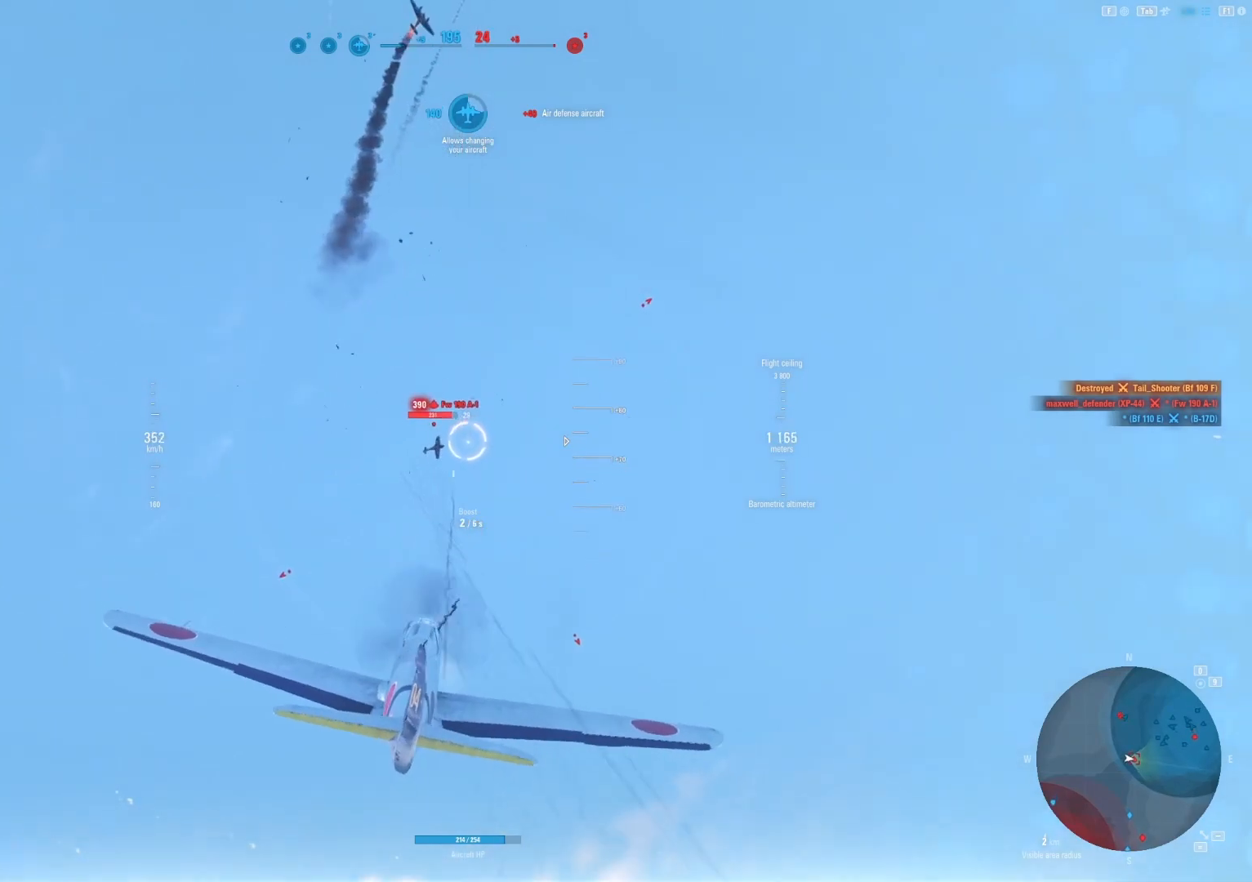
{"keys": [], "mouse": ["left"], "mouse_move": "still", "events": [[83, "d", "up"], [188, "d", "down"], [271, "d", "up"], [417, "d", "down"], [500, "d", "up"]]}